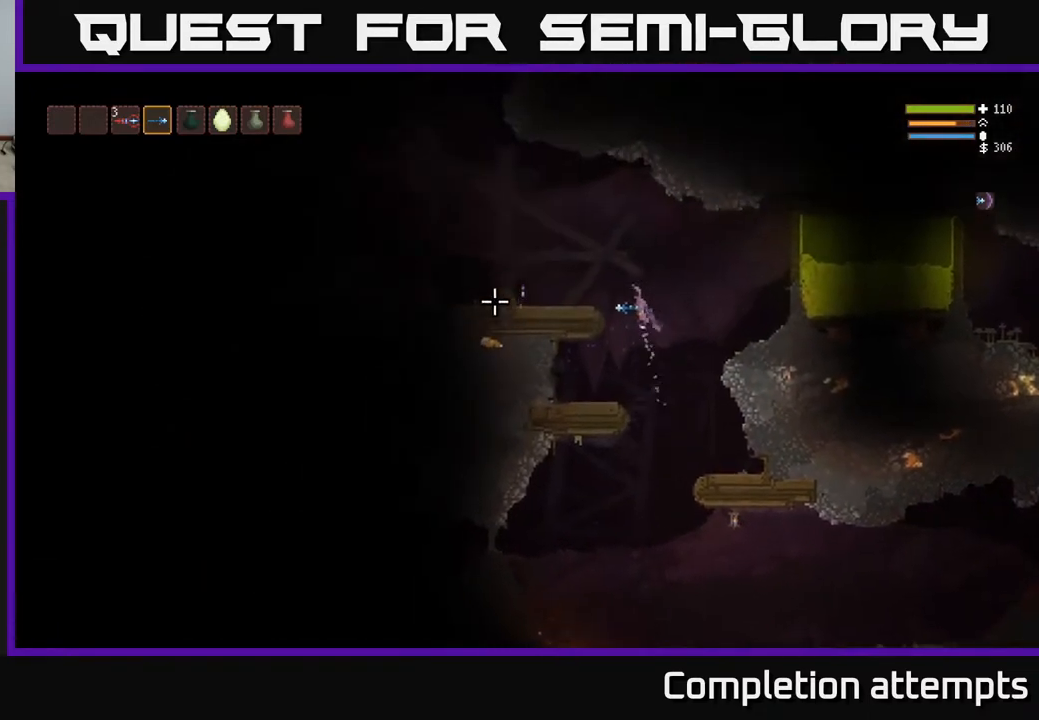
Gameplay with a controller (Xbox layout); each line is a JSON object with the inputs held at the frame after it. "events" lists button and stick changes between this image and that frame as [ms after this image, input, new state], when the widget could be followed in between.
{"buttons": [], "left_stick": "left", "right_stick": "left", "events": [[150, "L2", "up"]]}
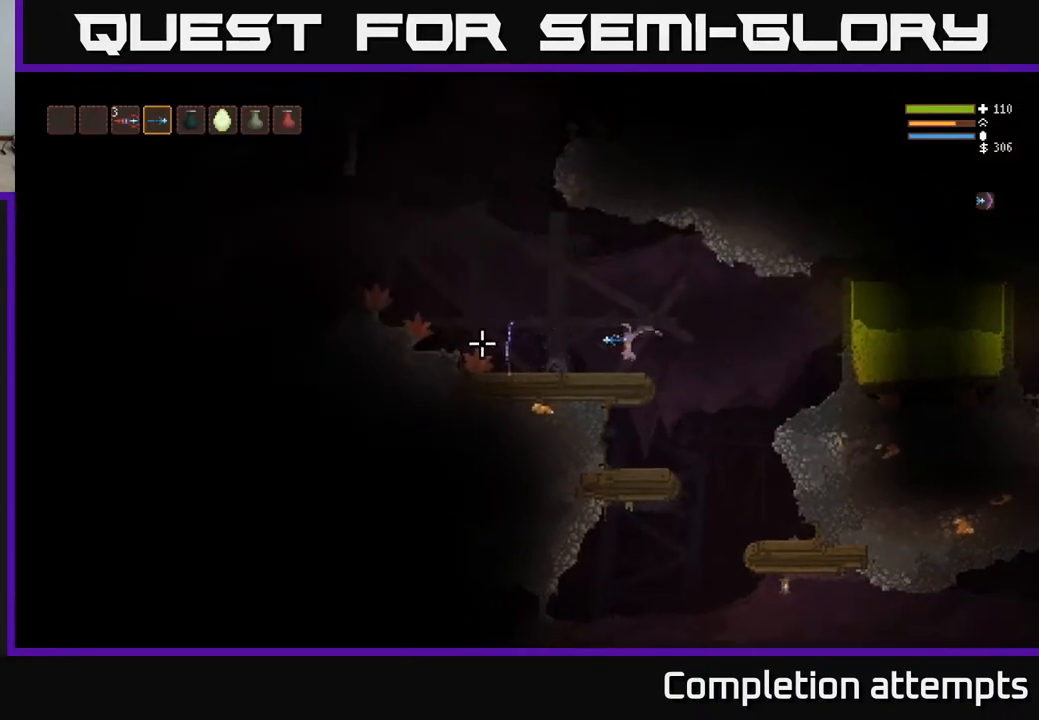
{"buttons": [], "left_stick": "left", "right_stick": "left", "events": []}
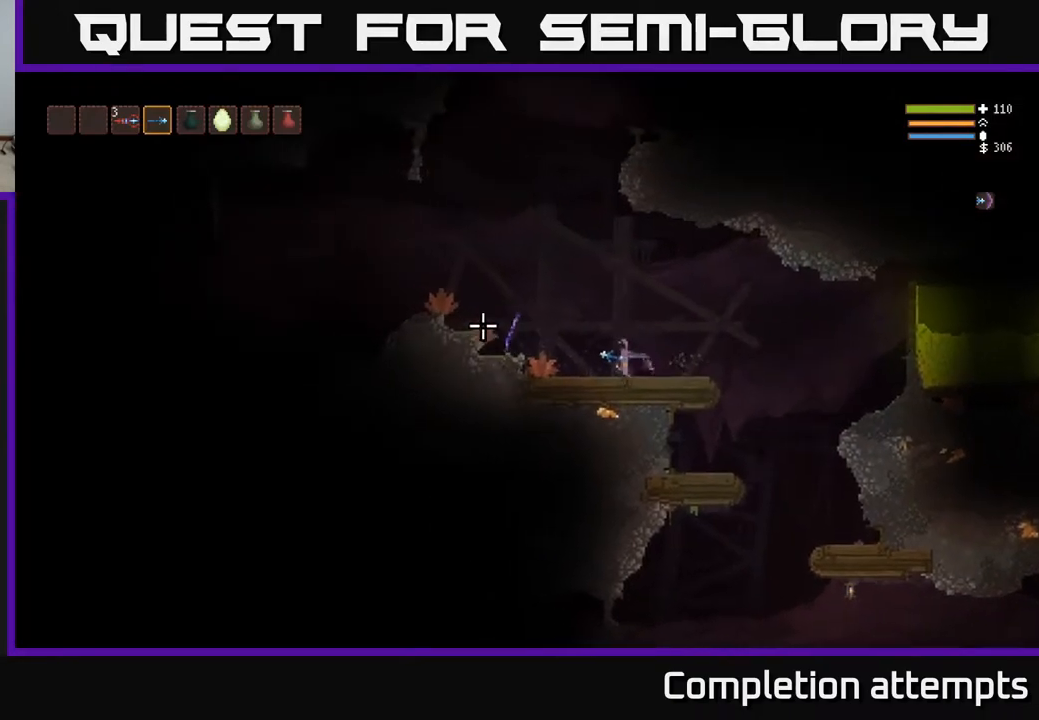
{"buttons": ["L2"], "left_stick": "left", "right_stick": "left", "events": [[100, "L2", "down"]]}
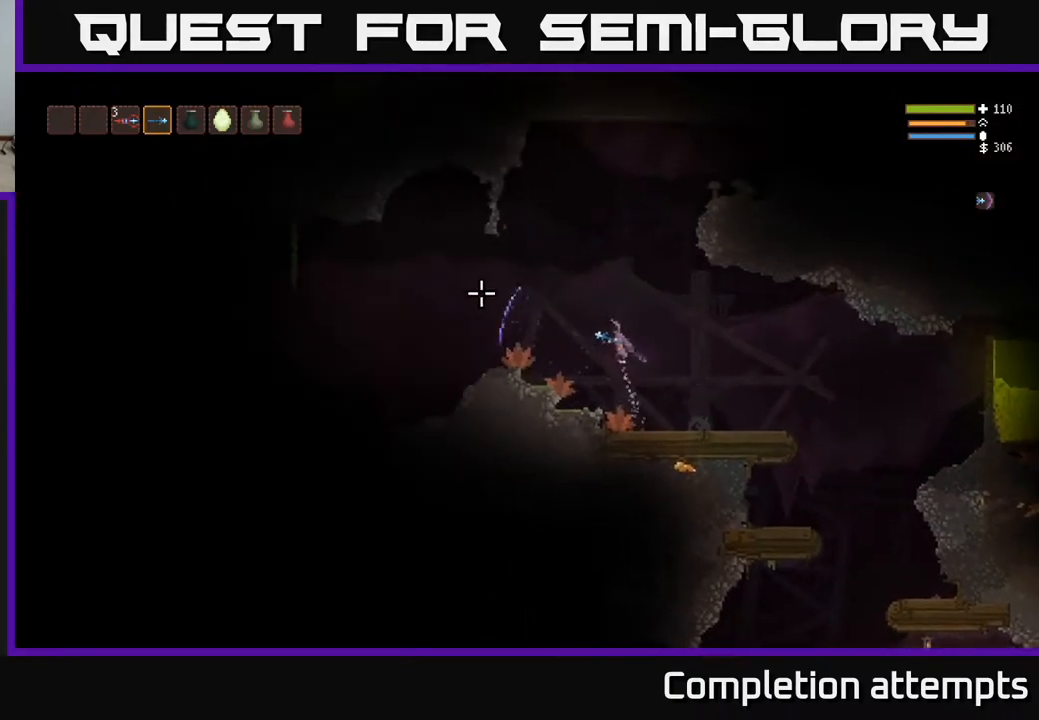
{"buttons": [], "left_stick": "left", "right_stick": "left", "events": [[333, "L2", "up"]]}
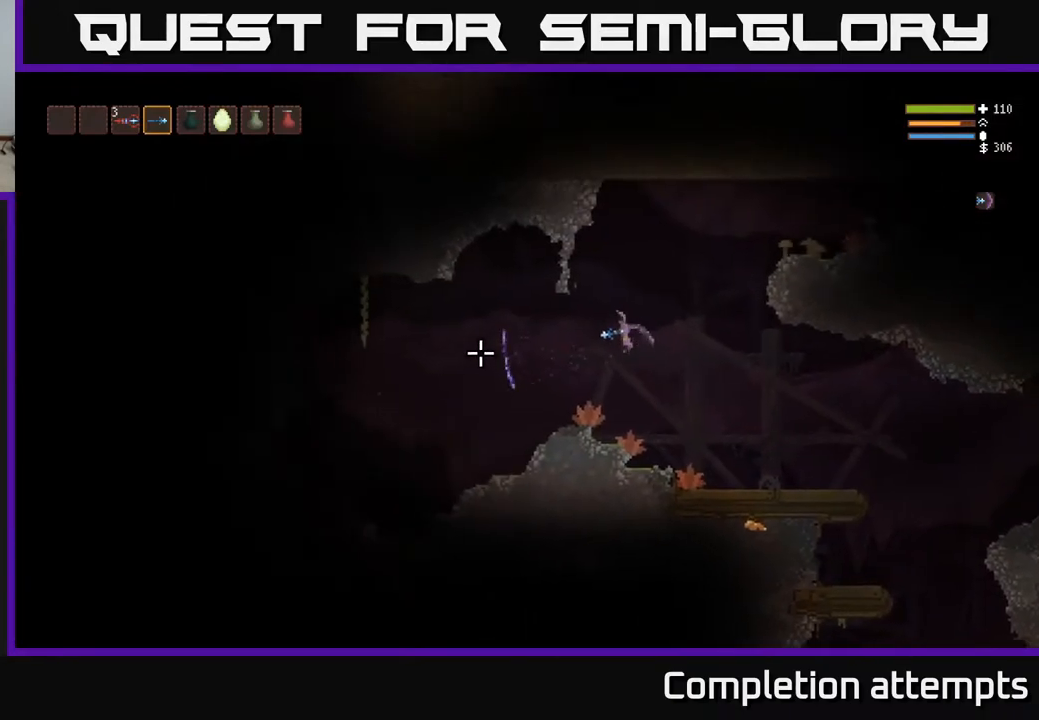
{"buttons": [], "left_stick": "left", "right_stick": "left", "events": []}
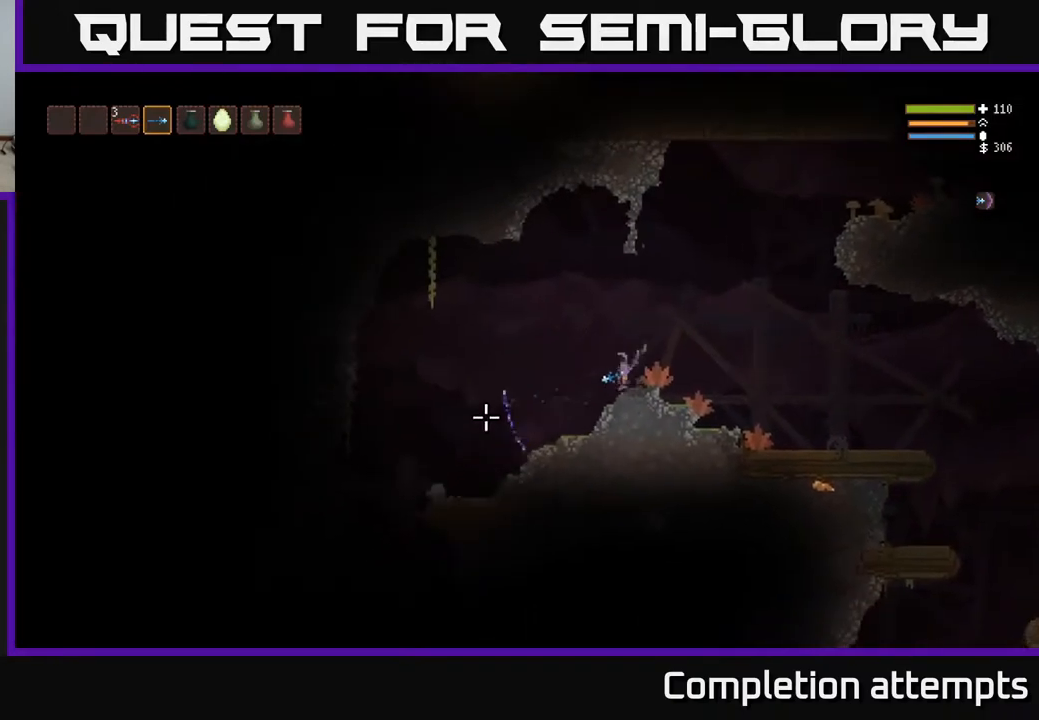
{"buttons": [], "left_stick": "left", "right_stick": "left", "events": []}
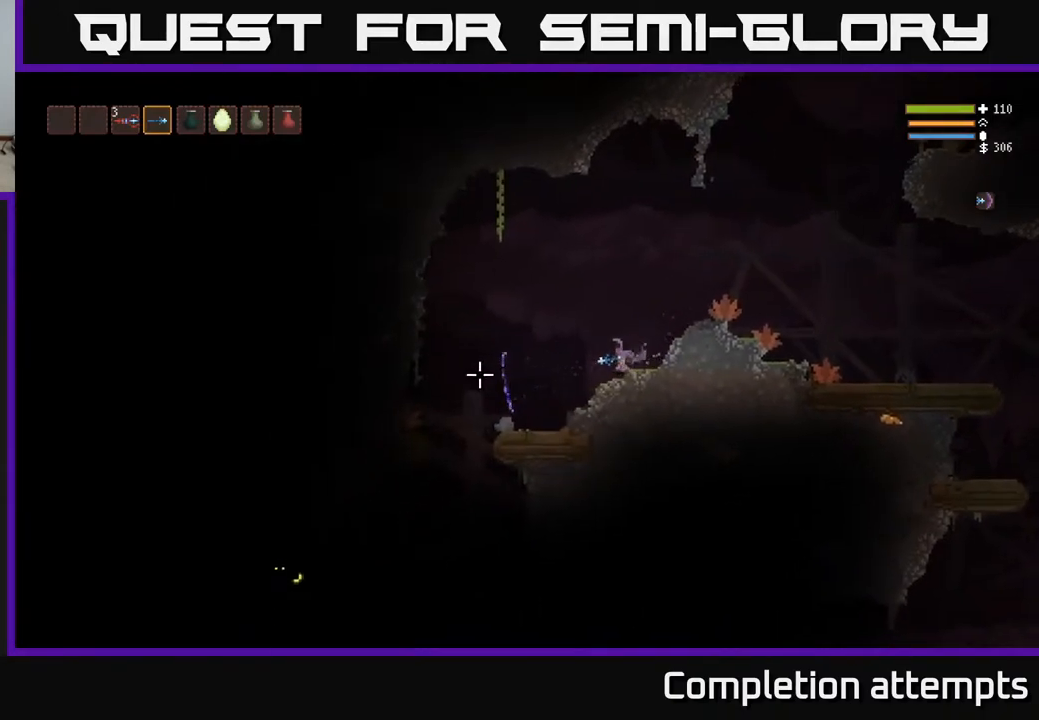
{"buttons": [], "left_stick": "left", "right_stick": "left", "events": []}
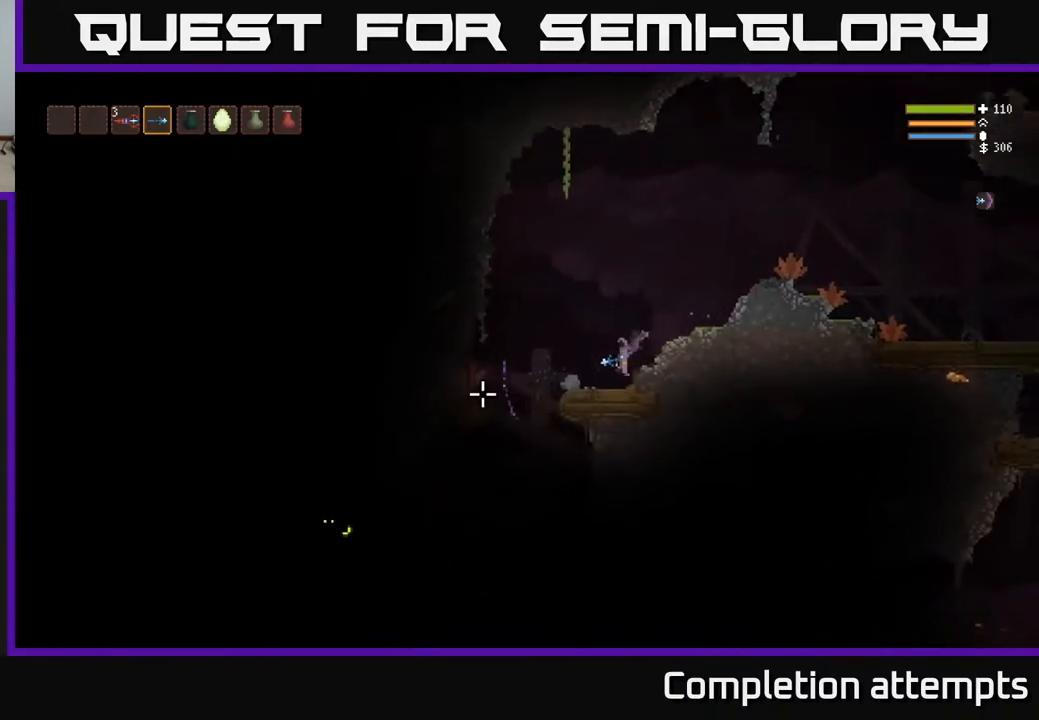
{"buttons": ["L2"], "left_stick": "left", "right_stick": "down-left", "events": [[83, "right_stick", "down-left"], [333, "L2", "down"]]}
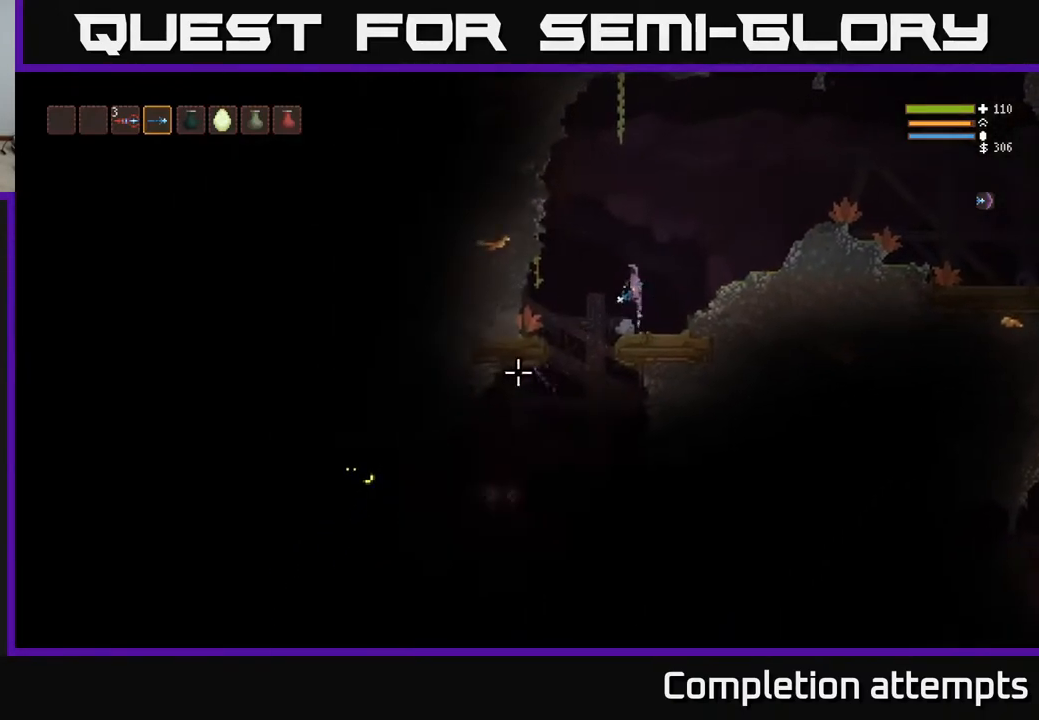
{"buttons": ["L2", "R2"], "left_stick": "center", "right_stick": "down", "events": [[17, "L2", "up"], [233, "left_stick", "center"], [433, "left_stick", "left"], [450, "right_stick", "down"], [467, "L2", "down"], [483, "R2", "down"], [500, "left_stick", "center"]]}
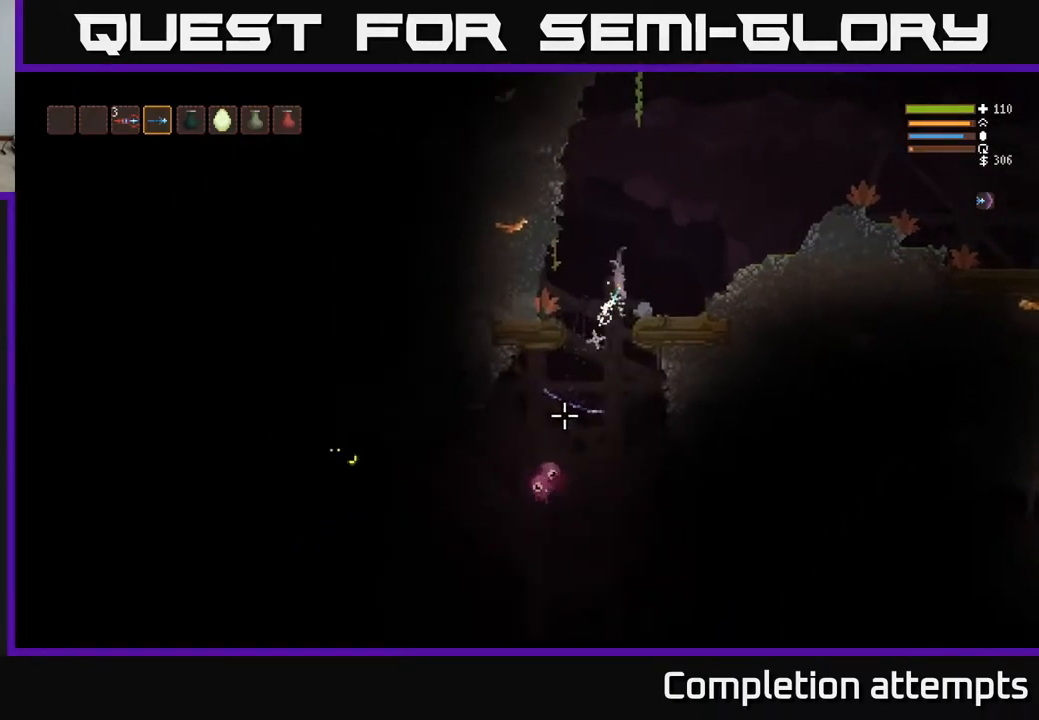
{"buttons": ["L2", "R2"], "left_stick": "right", "right_stick": "down", "events": [[100, "R2", "up"], [117, "L2", "up"], [367, "L2", "down"], [467, "left_stick", "right"], [483, "R2", "down"]]}
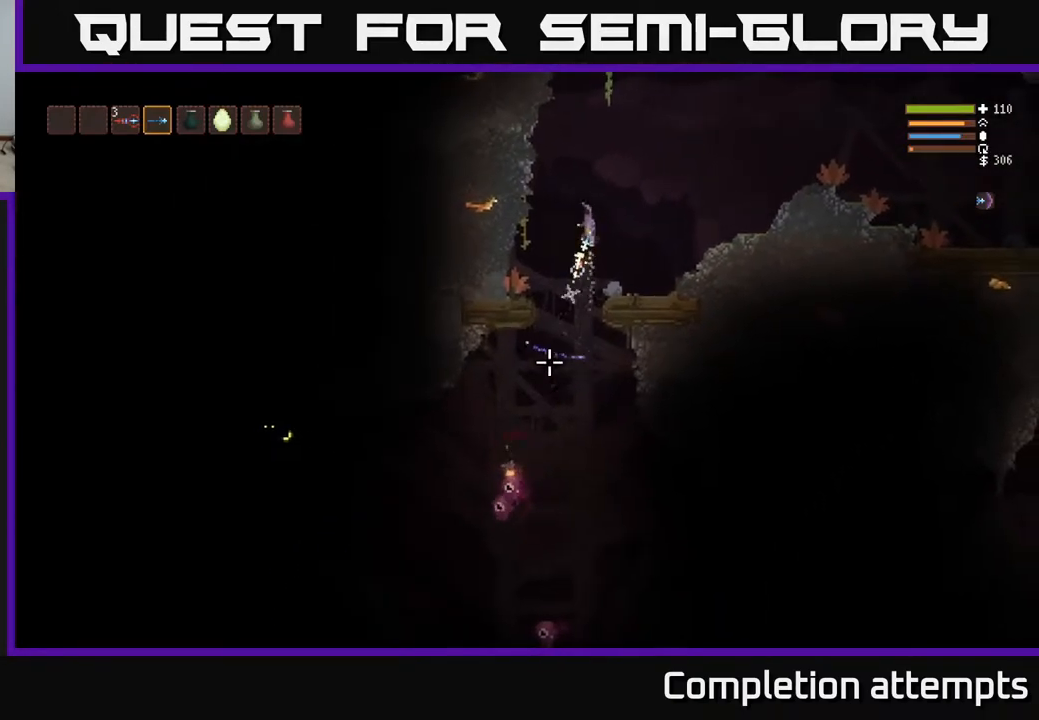
{"buttons": [], "left_stick": "left", "right_stick": "down", "events": [[100, "R2", "up"], [117, "L2", "up"], [117, "left_stick", "center"], [383, "left_stick", "left"]]}
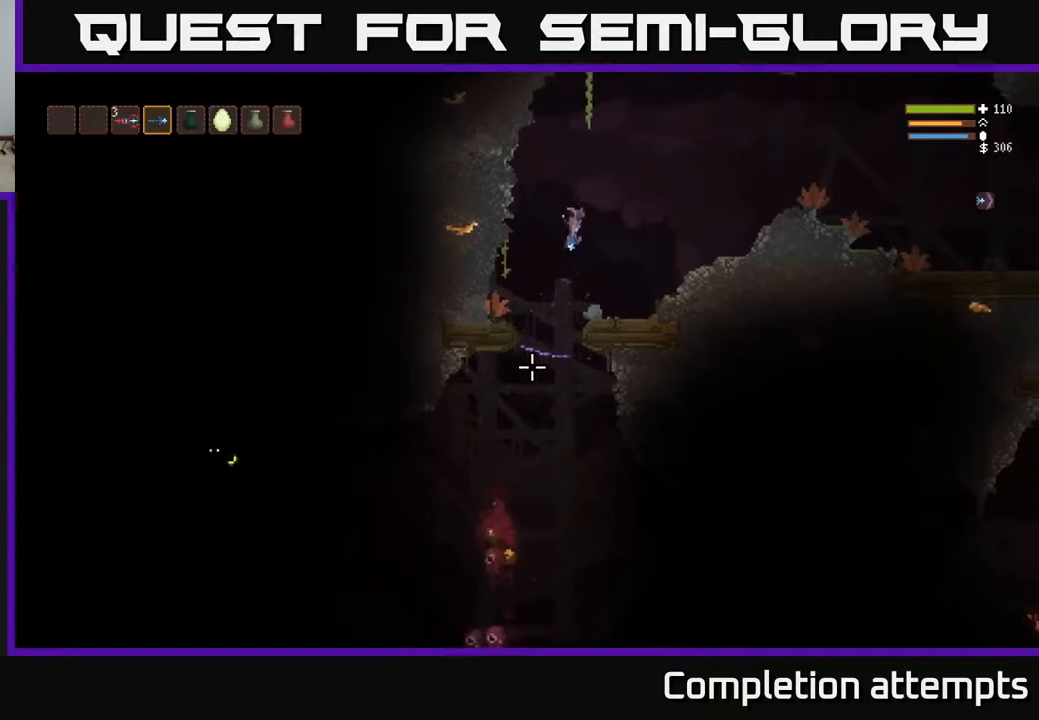
{"buttons": ["L2"], "left_stick": "center", "right_stick": "down", "events": [[17, "L2", "down"], [83, "left_stick", "center"], [100, "R2", "down"], [133, "L2", "up"], [217, "R2", "up"], [417, "L2", "down"]]}
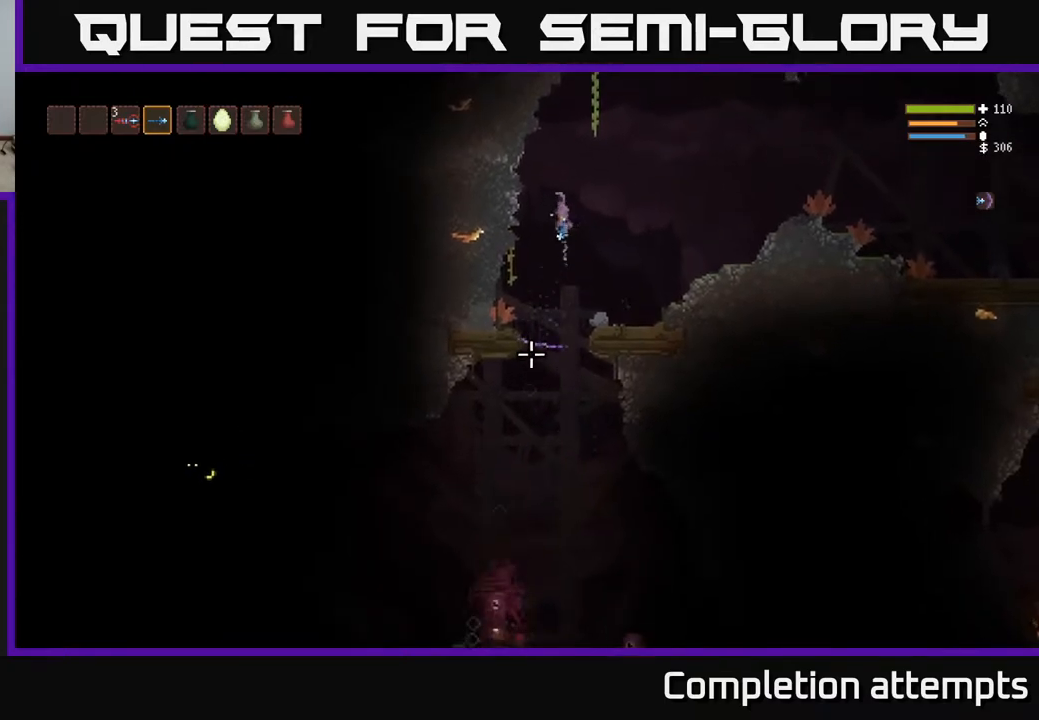
{"buttons": [], "left_stick": "center", "right_stick": "down", "events": [[67, "L2", "up"], [67, "R2", "down"], [133, "left_stick", "right"], [167, "R2", "up"], [483, "left_stick", "center"]]}
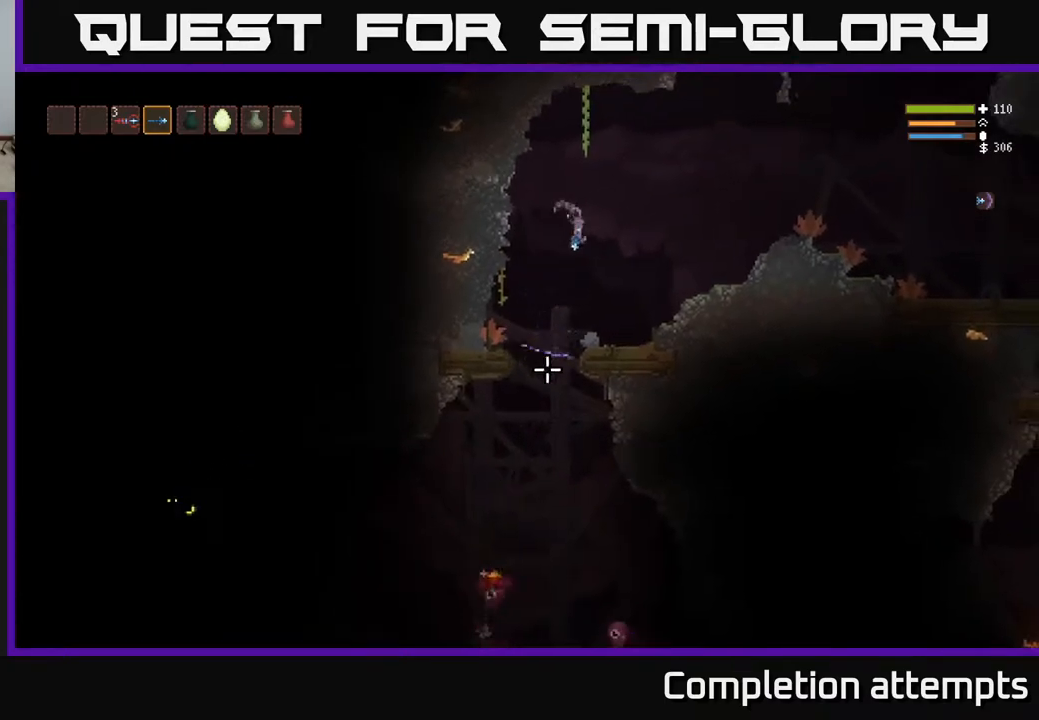
{"buttons": [], "left_stick": "left", "right_stick": "down", "events": [[167, "L2", "down"], [200, "left_stick", "left"], [283, "L2", "up"]]}
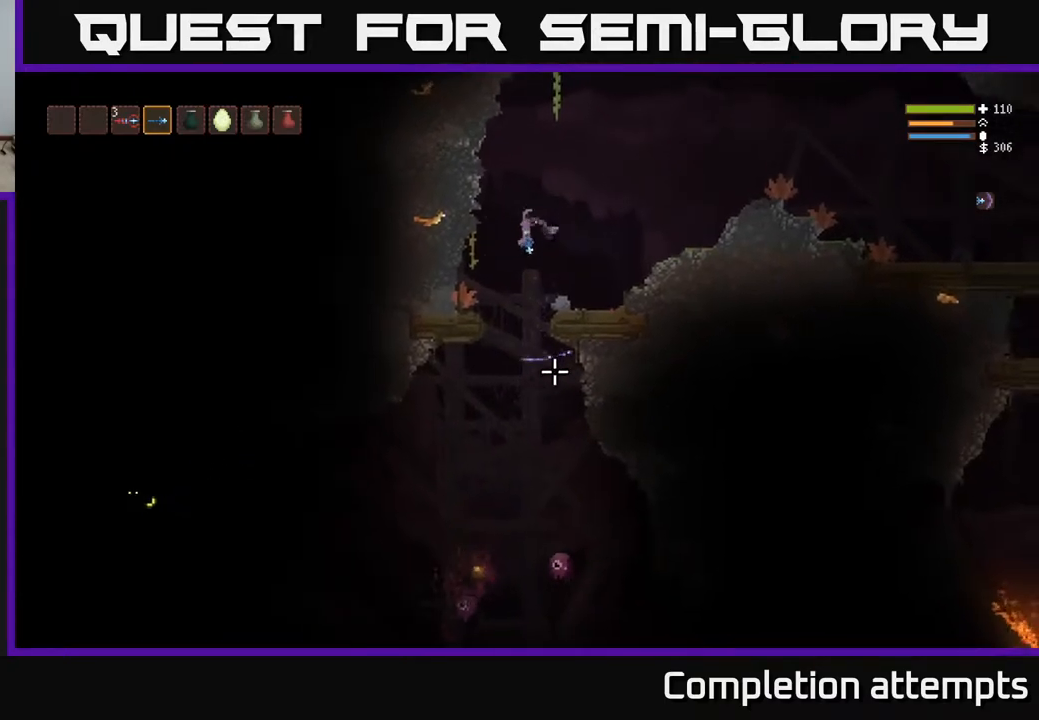
{"buttons": [], "left_stick": "center", "right_stick": "down", "events": [[117, "left_stick", "center"], [233, "L2", "down"], [267, "R2", "down"], [267, "left_stick", "right"], [400, "R2", "up"], [400, "left_stick", "center"], [450, "L2", "up"]]}
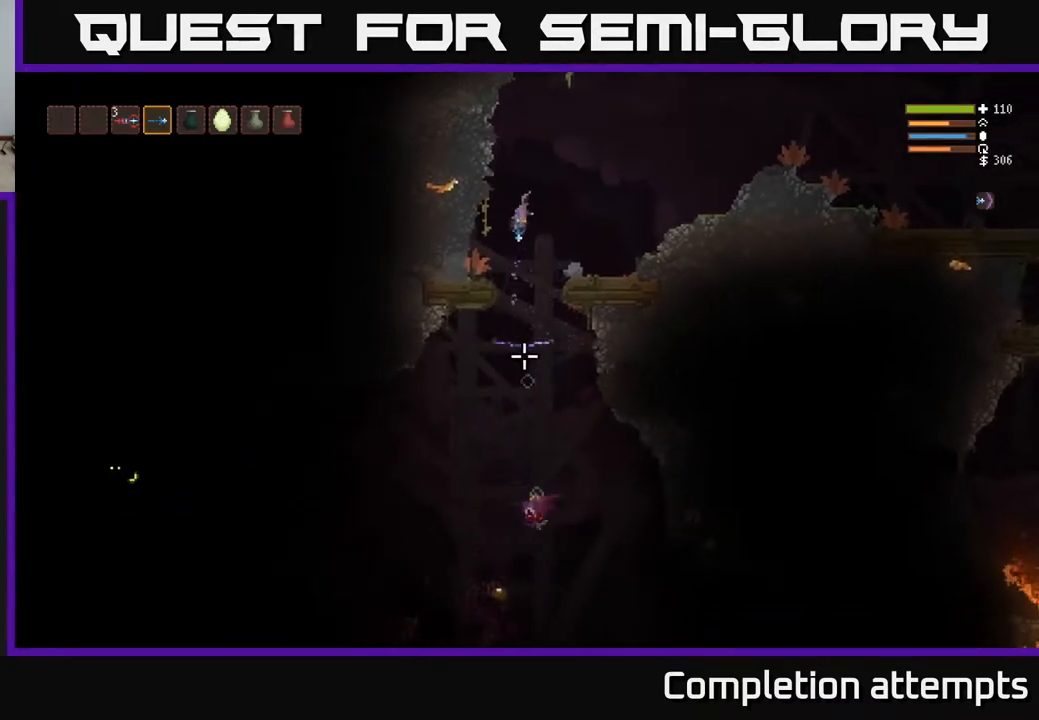
{"buttons": [], "left_stick": "right", "right_stick": "down", "events": [[283, "left_stick", "right"], [350, "L2", "down"], [500, "L2", "up"]]}
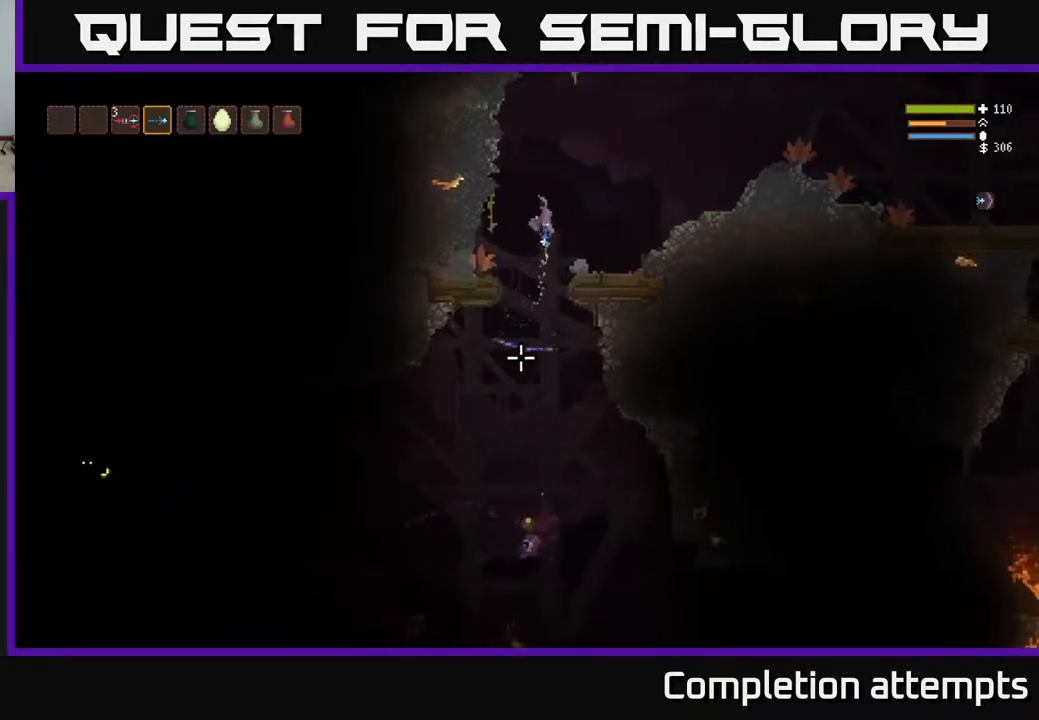
{"buttons": [], "left_stick": "center", "right_stick": "down-left", "events": [[183, "L3", "down"], [300, "L3", "up"], [317, "left_stick", "center"], [400, "right_stick", "down-left"]]}
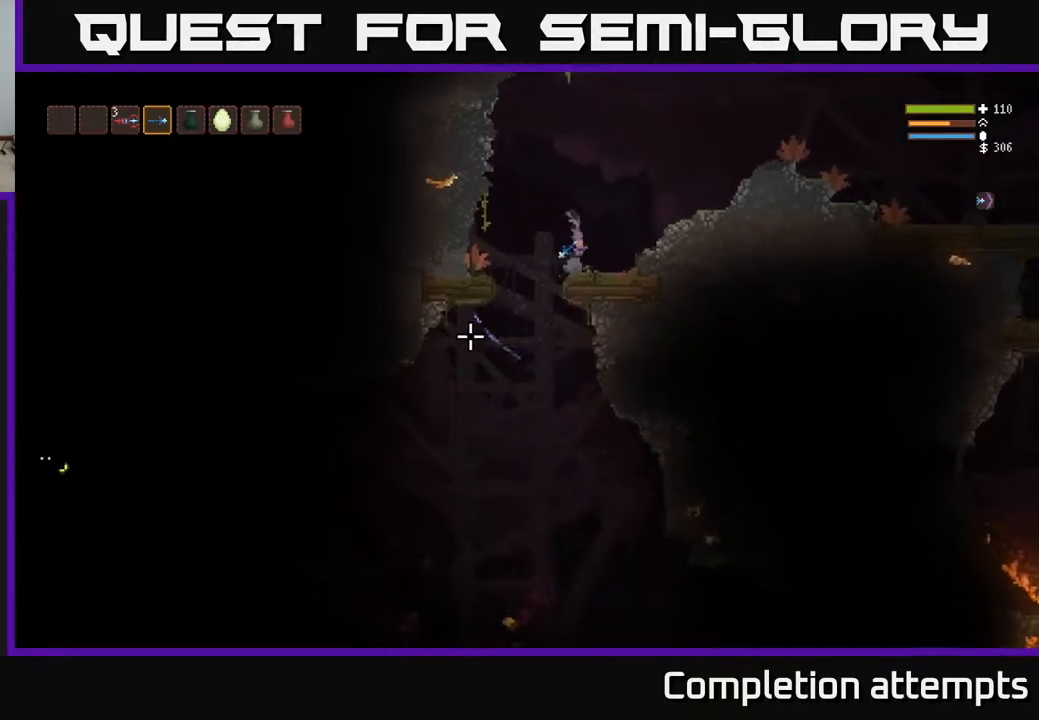
{"buttons": [], "left_stick": "center", "right_stick": "down-left", "events": []}
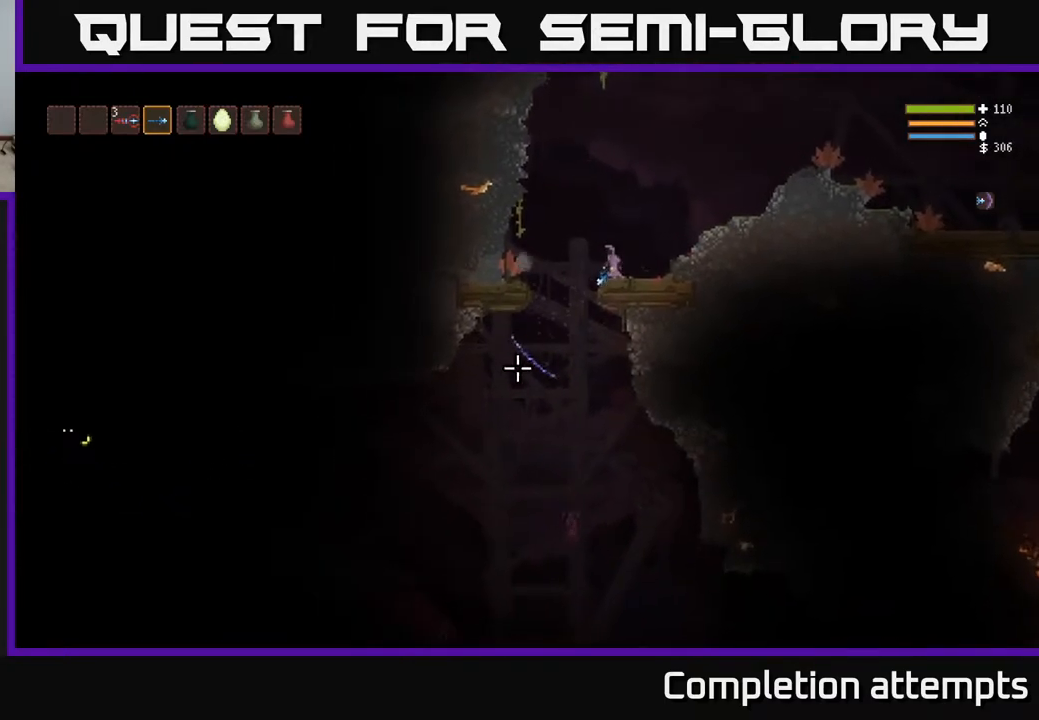
{"buttons": [], "left_stick": "center", "right_stick": "down-left", "events": []}
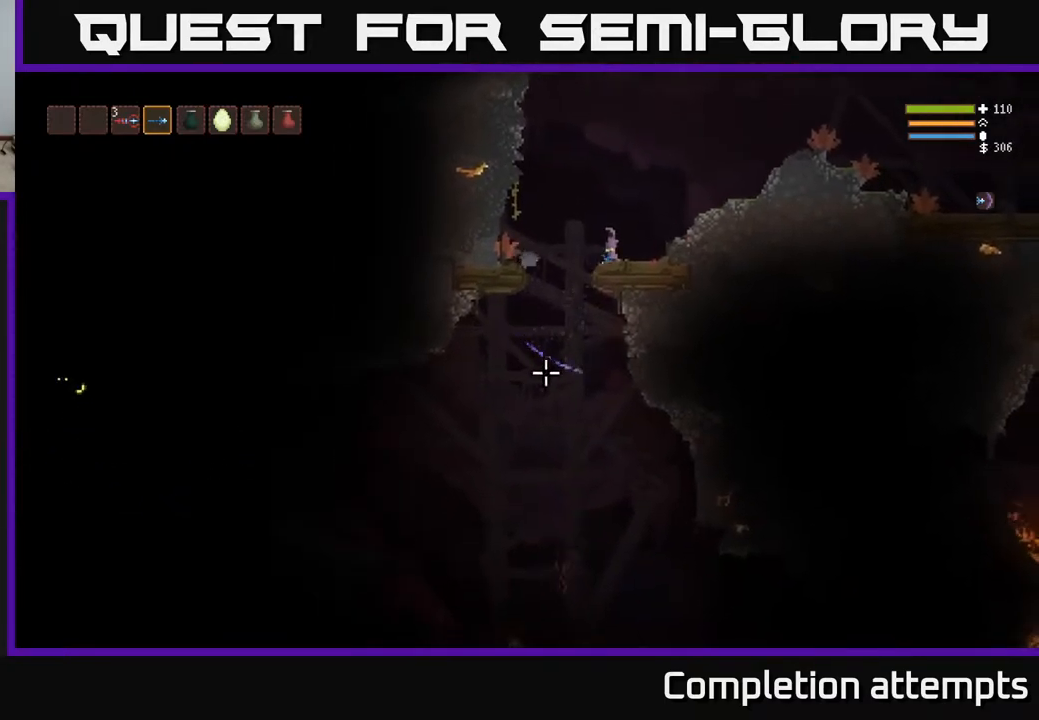
{"buttons": [], "left_stick": "center", "right_stick": "down", "events": [[17, "right_stick", "down"], [67, "left_stick", "left"], [200, "left_stick", "center"]]}
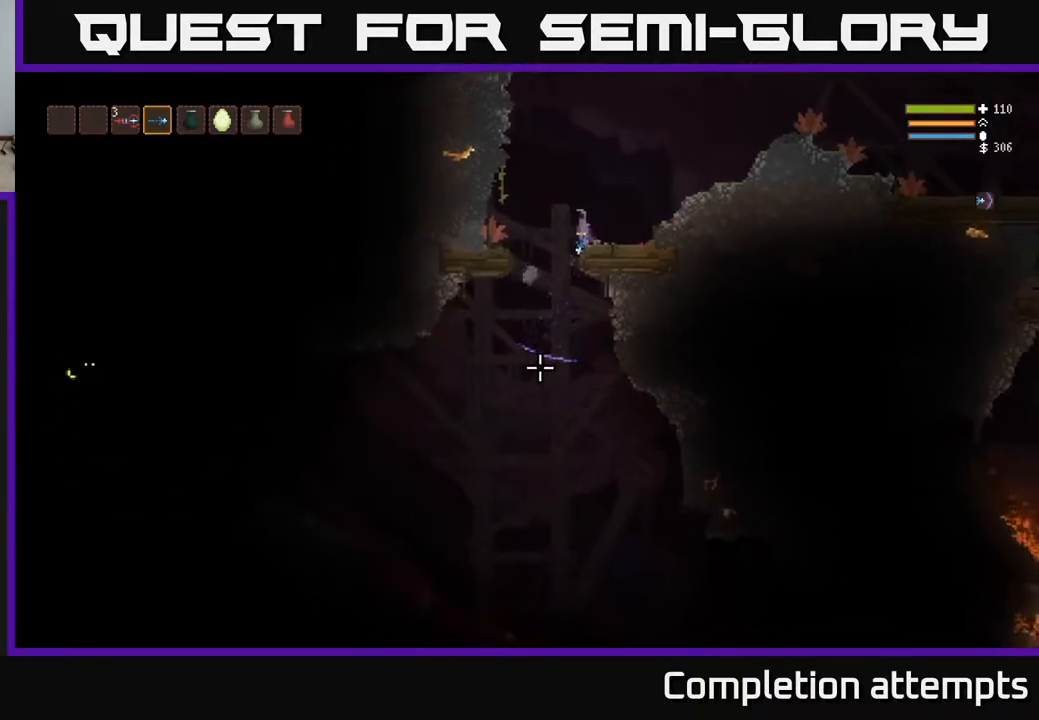
{"buttons": [], "left_stick": "left", "right_stick": "left", "events": [[150, "left_stick", "left"], [483, "right_stick", "left"]]}
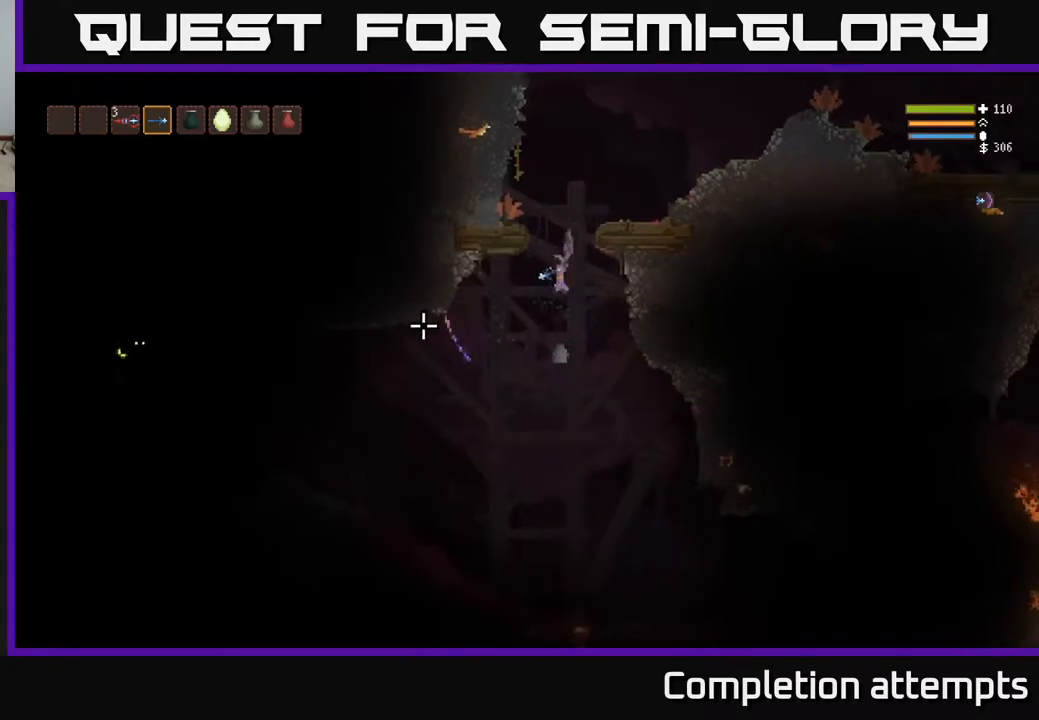
{"buttons": ["L2"], "left_stick": "center", "right_stick": "left", "events": [[283, "R2", "down"], [350, "left_stick", "center"], [400, "L2", "down"], [417, "R2", "up"]]}
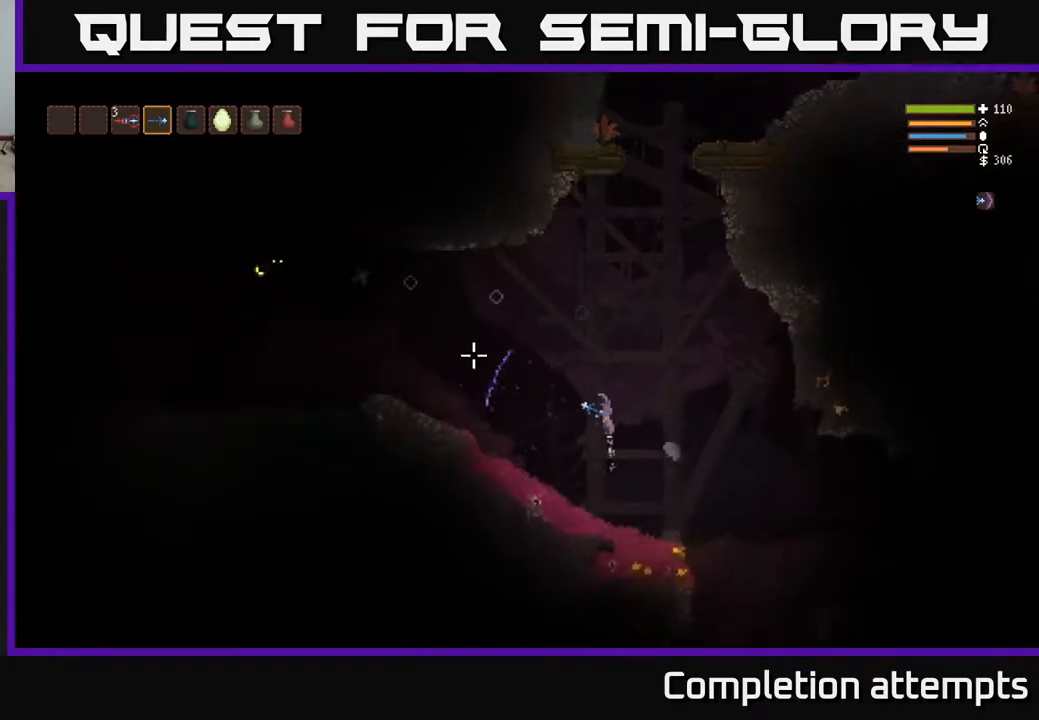
{"buttons": [], "left_stick": "right", "right_stick": "up-left", "events": [[67, "L2", "up"], [267, "right_stick", "up-left"], [417, "left_stick", "right"]]}
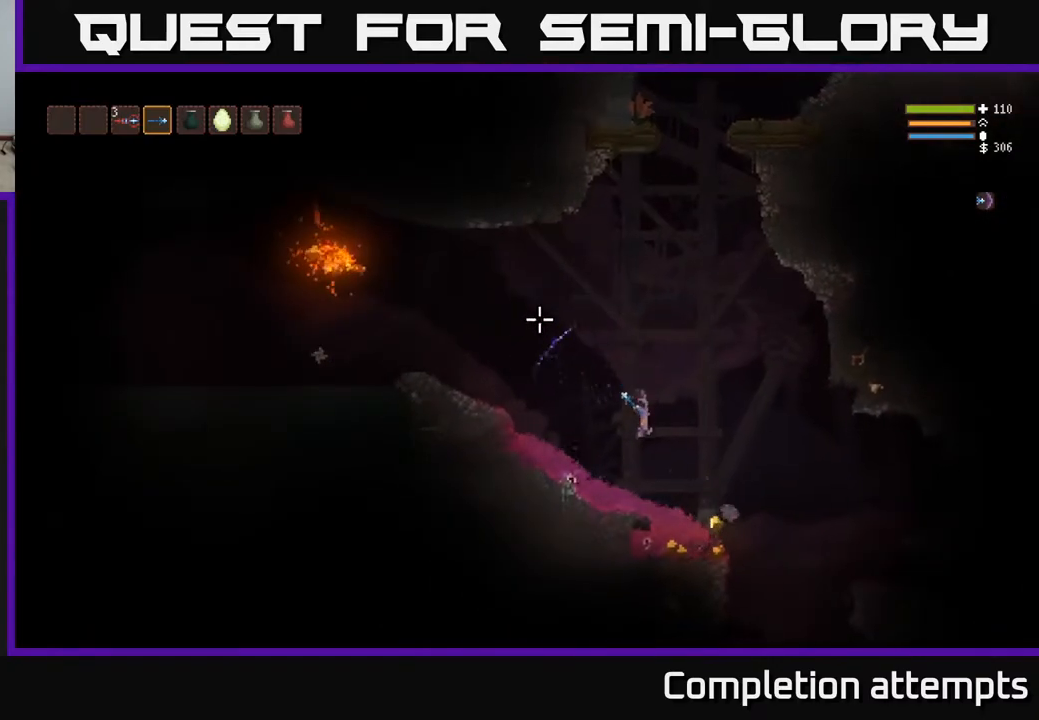
{"buttons": [], "left_stick": "right", "right_stick": "up-left", "events": [[50, "left_stick", "center"], [217, "left_stick", "right"]]}
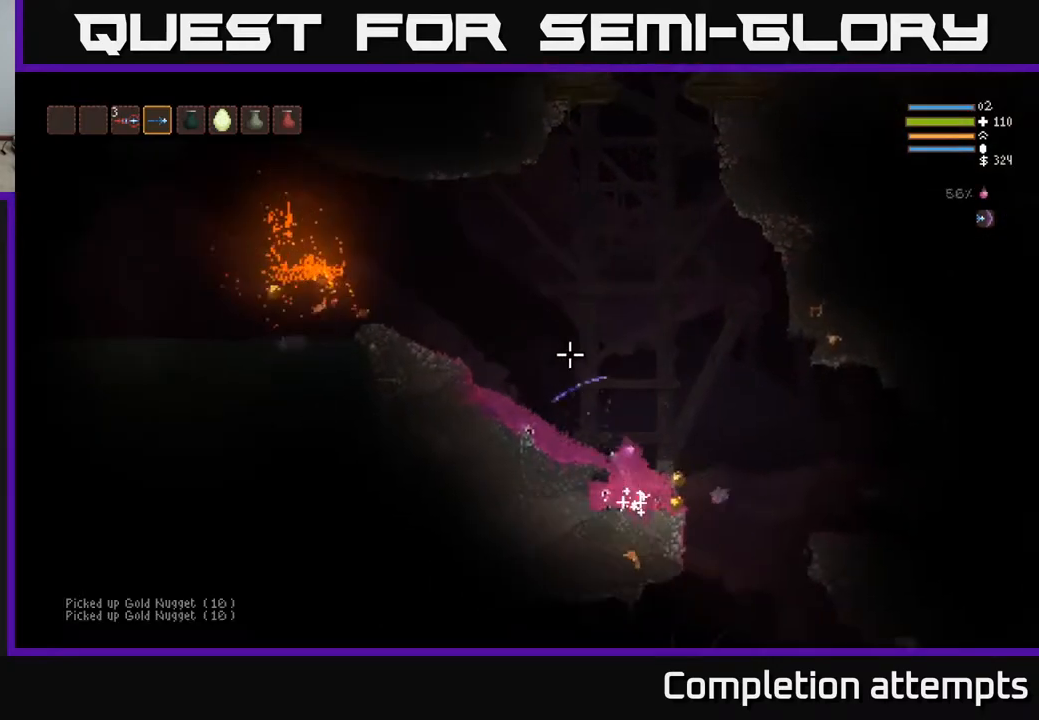
{"buttons": [], "left_stick": "right", "right_stick": "up", "events": [[350, "L2", "down"], [450, "L2", "up"], [450, "right_stick", "up"]]}
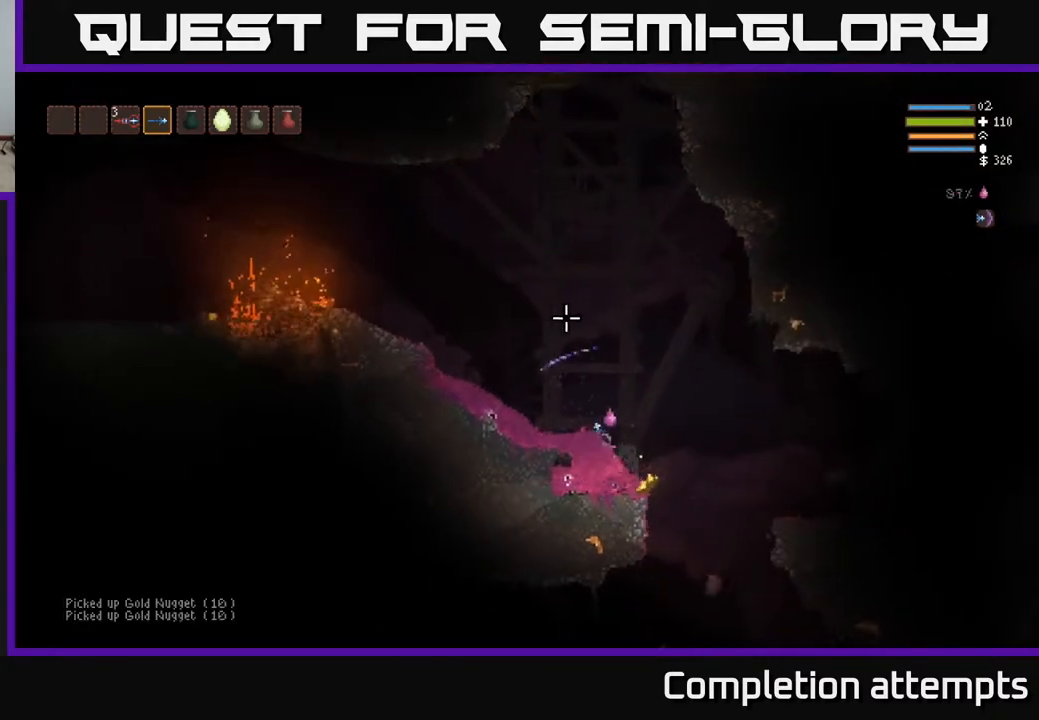
{"buttons": [], "left_stick": "right", "right_stick": "up-left", "events": [[83, "right_stick", "center"], [183, "right_stick", "left"], [483, "right_stick", "up-left"]]}
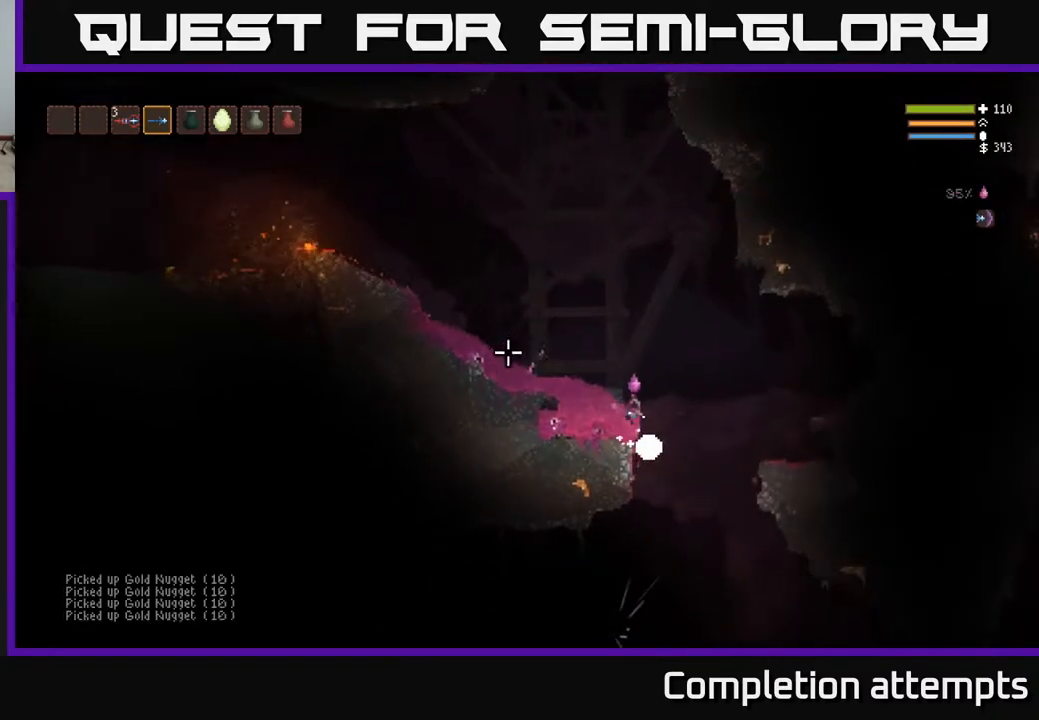
{"buttons": ["L2"], "left_stick": "right", "right_stick": "down-left", "events": [[150, "left_stick", "center"], [167, "right_stick", "left"], [250, "left_stick", "left"], [283, "right_stick", "down-left"], [317, "L2", "down"], [350, "left_stick", "center"], [500, "left_stick", "right"]]}
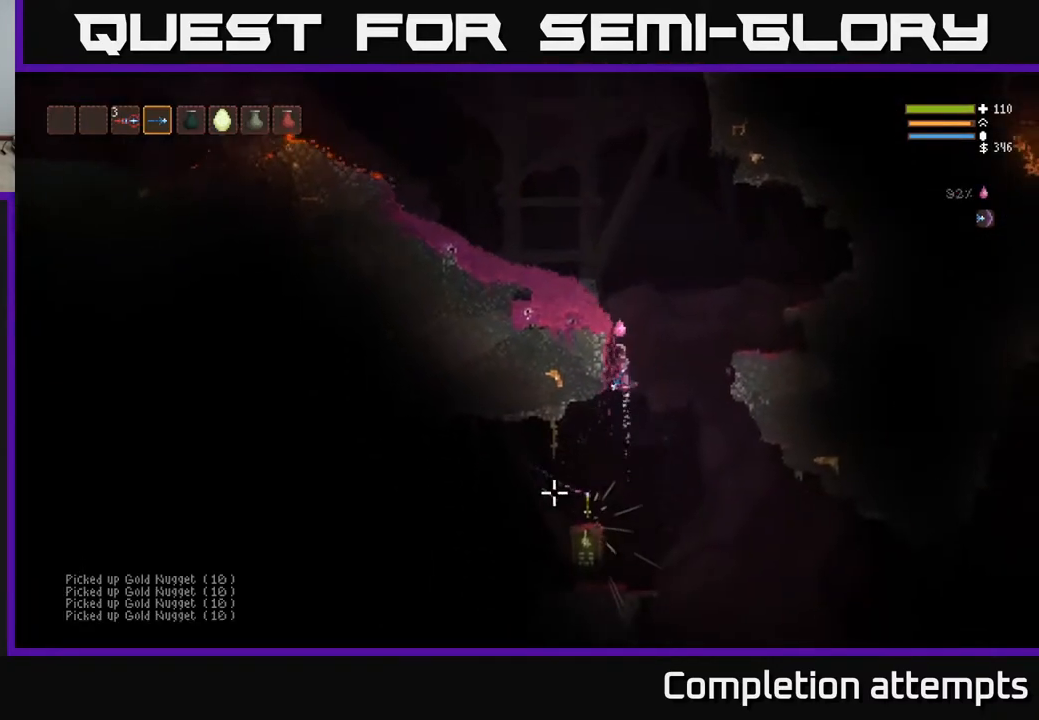
{"buttons": [], "left_stick": "center", "right_stick": "center", "events": [[167, "left_stick", "center"], [183, "L2", "up"], [250, "right_stick", "center"]]}
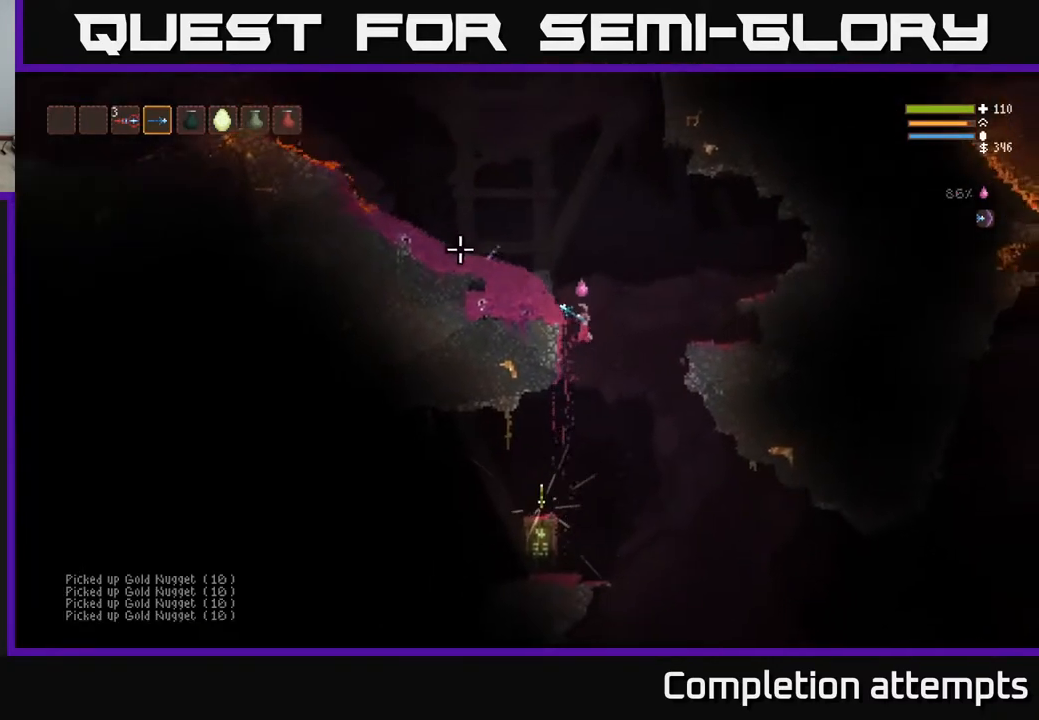
{"buttons": [], "left_stick": "left", "right_stick": "center", "events": [[100, "left_stick", "left"]]}
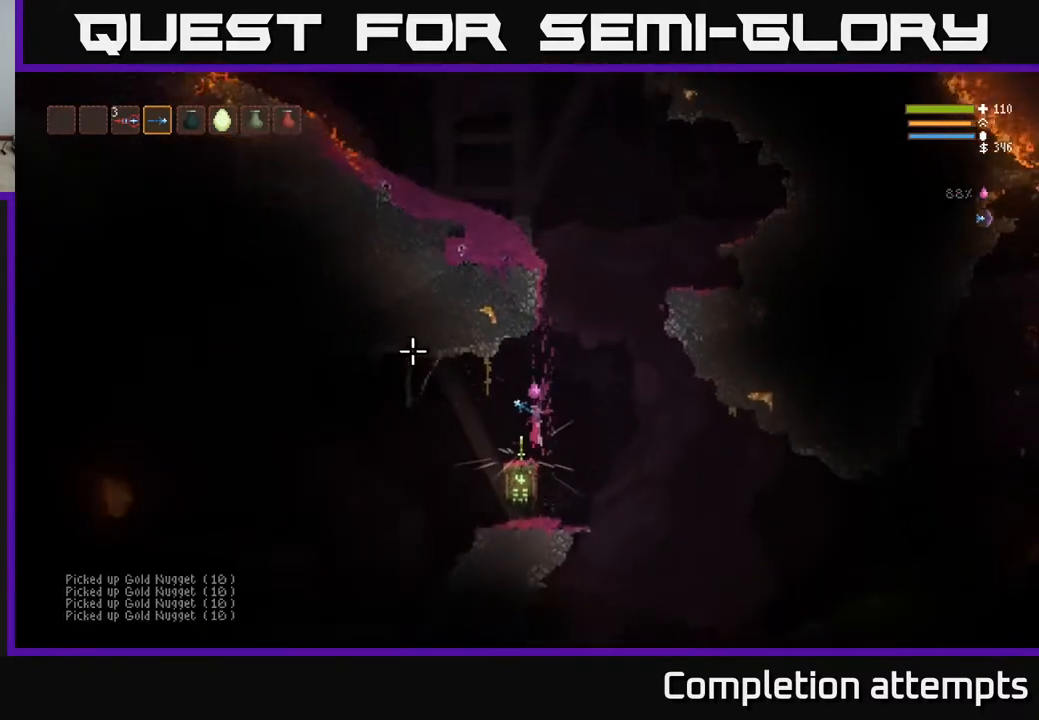
{"buttons": [], "left_stick": "center", "right_stick": "center", "events": [[67, "A", "down"], [67, "left_stick", "center"], [167, "A", "up"]]}